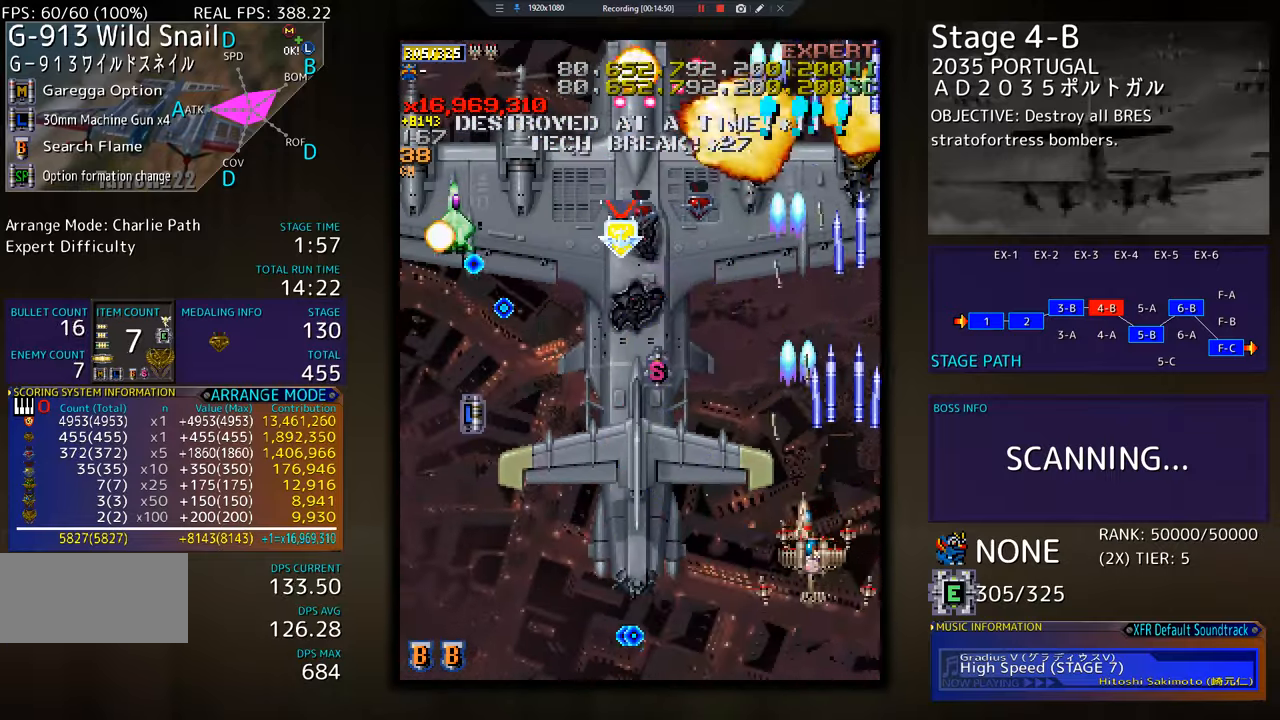
Gameplay with a controller; each line is a JSON object with the inputs held at the frame after it. "events" lists button and stick changes between this image and that frame as [ms after this image, input, new state], when the widget could be followed in between. Not read: L3 R3 other_buttons.
{"buttons": ["DPAD_UP", "DPAD_LEFT"], "events": [[67, "DPAD_DOWN", "up"], [300, "DPAD_DOWN", "down"], [400, "DPAD_DOWN", "up"], [434, "DPAD_UP", "down"]]}
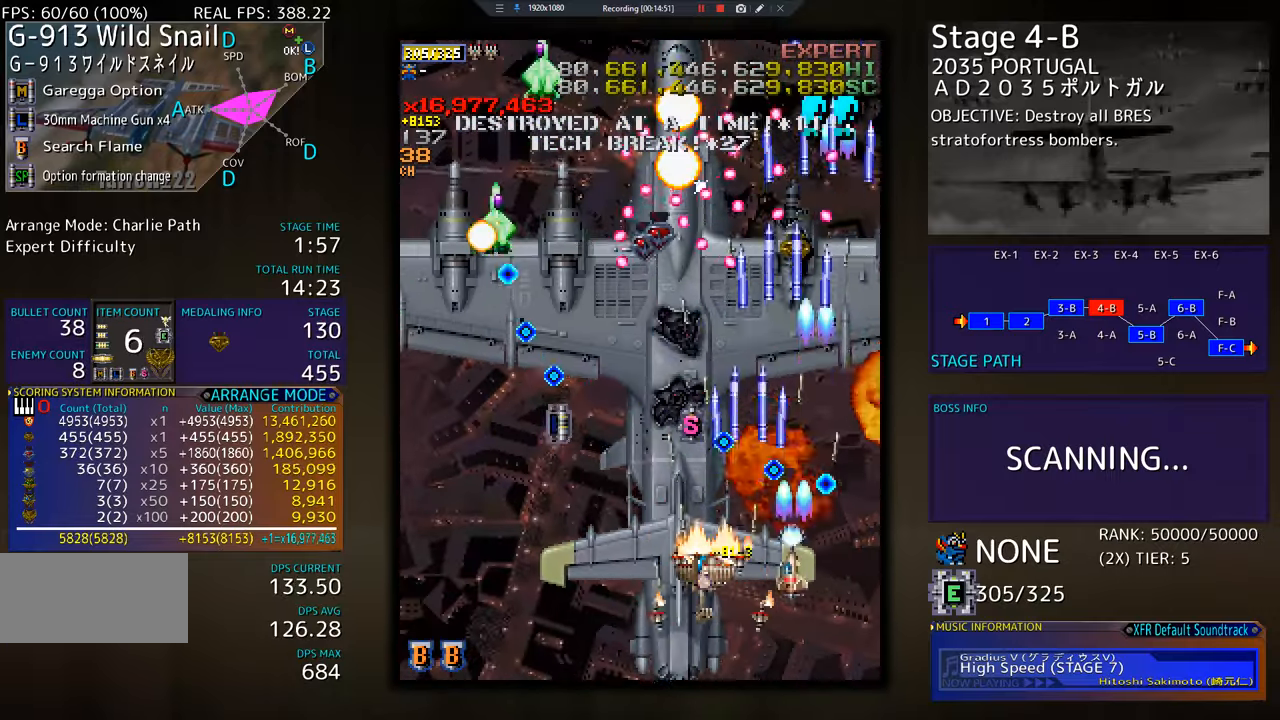
{"buttons": ["DPAD_DOWN", "DPAD_LEFT"], "events": [[150, "DPAD_UP", "up"], [200, "DPAD_DOWN", "down"], [216, "DPAD_LEFT", "up"], [317, "DPAD_LEFT", "down"], [433, "DPAD_LEFT", "up"], [450, "DPAD_LEFT", "down"]]}
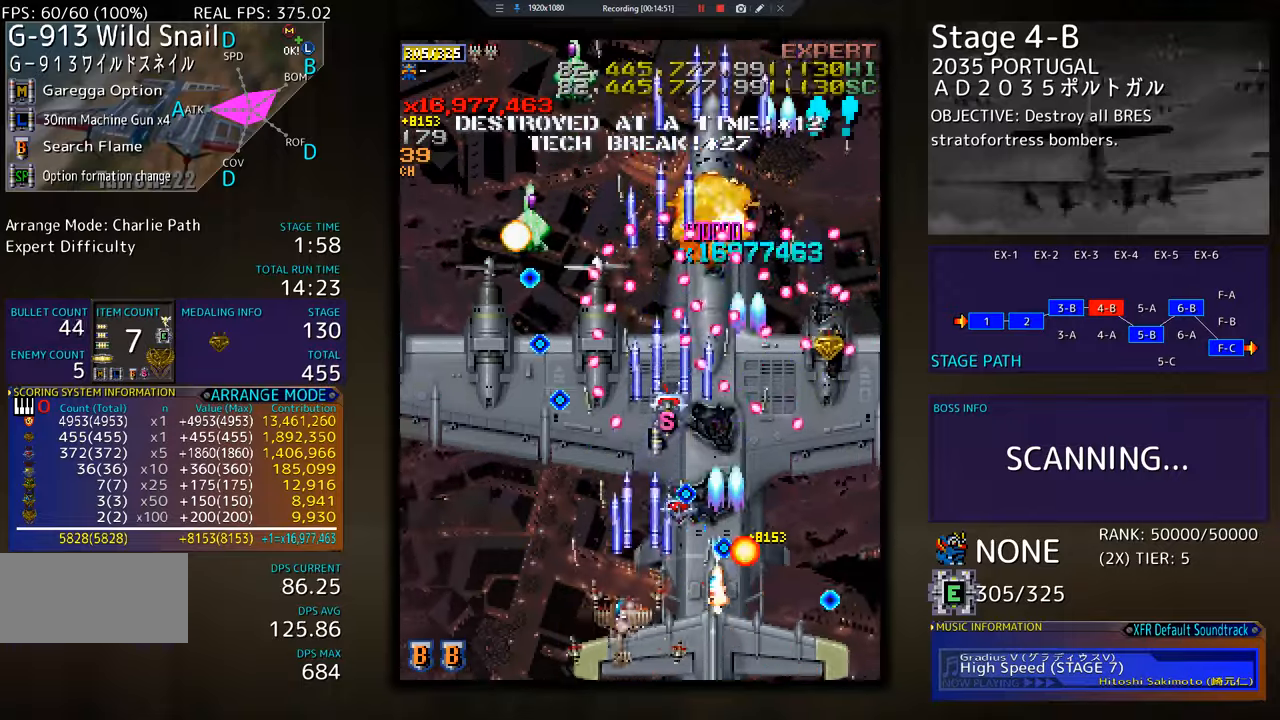
{"buttons": ["DPAD_LEFT"], "events": [[50, "DPAD_DOWN", "up"], [117, "DPAD_DOWN", "down"], [267, "DPAD_DOWN", "up"]]}
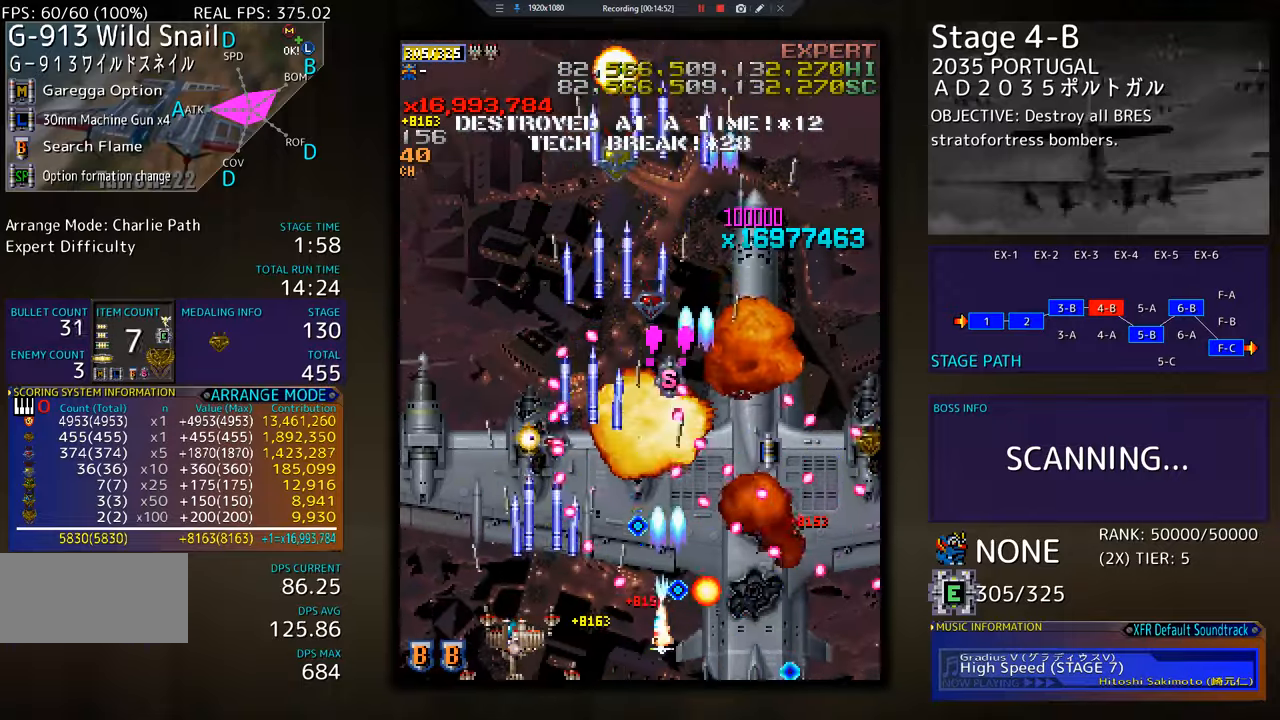
{"buttons": ["DPAD_LEFT"], "events": [[250, "DPAD_LEFT", "up"], [283, "DPAD_LEFT", "down"], [433, "DPAD_LEFT", "up"], [467, "DPAD_LEFT", "down"]]}
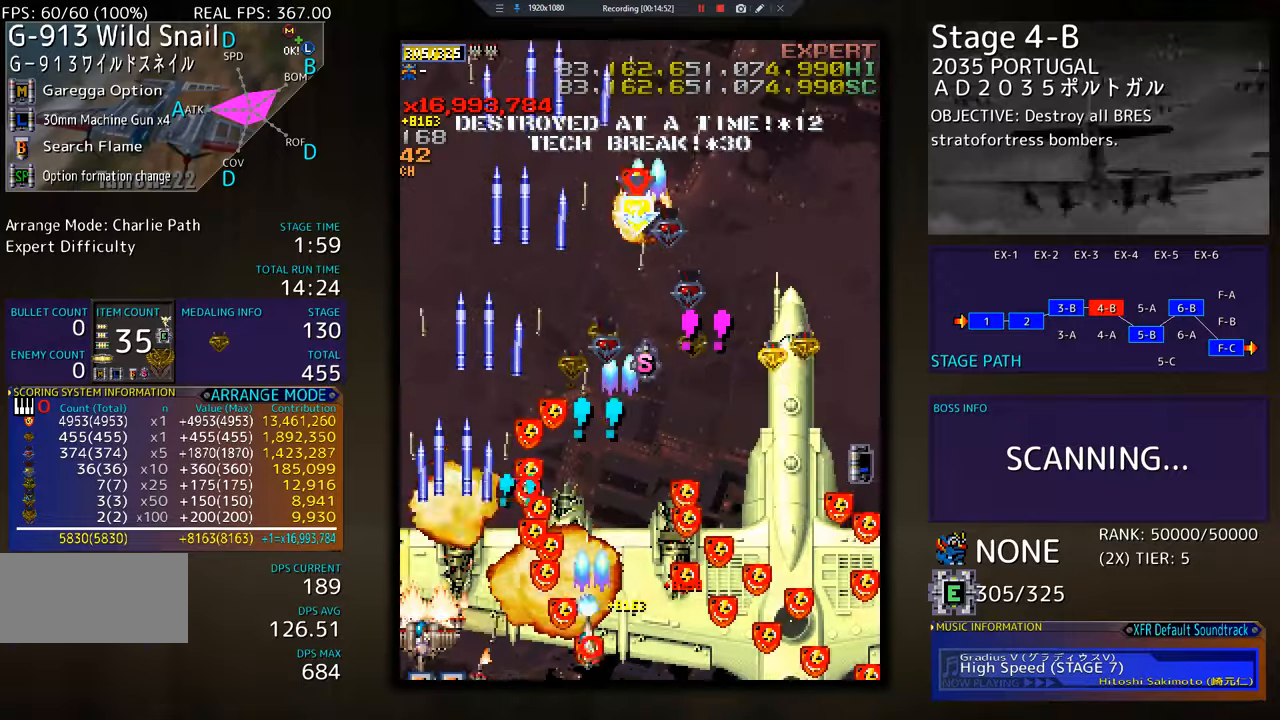
{"buttons": ["DPAD_UP"], "events": [[17, "DPAD_UP", "down"], [33, "DPAD_UP", "up"], [117, "DPAD_LEFT", "up"], [167, "DPAD_RIGHT", "down"], [167, "DPAD_UP", "down"], [217, "DPAD_RIGHT", "up"], [284, "DPAD_RIGHT", "down"], [367, "DPAD_RIGHT", "up"]]}
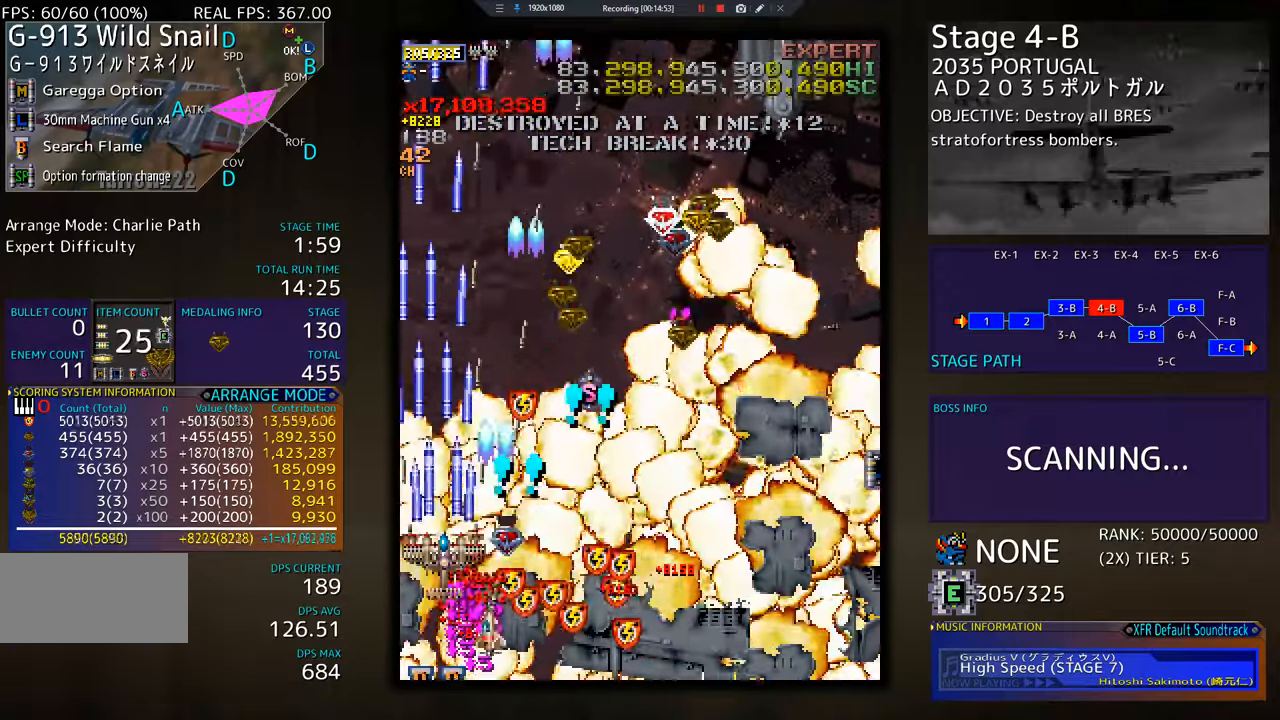
{"buttons": ["DPAD_RIGHT"], "events": [[16, "DPAD_UP", "up"], [33, "DPAD_RIGHT", "down"], [66, "DPAD_DOWN", "down"], [467, "DPAD_DOWN", "up"]]}
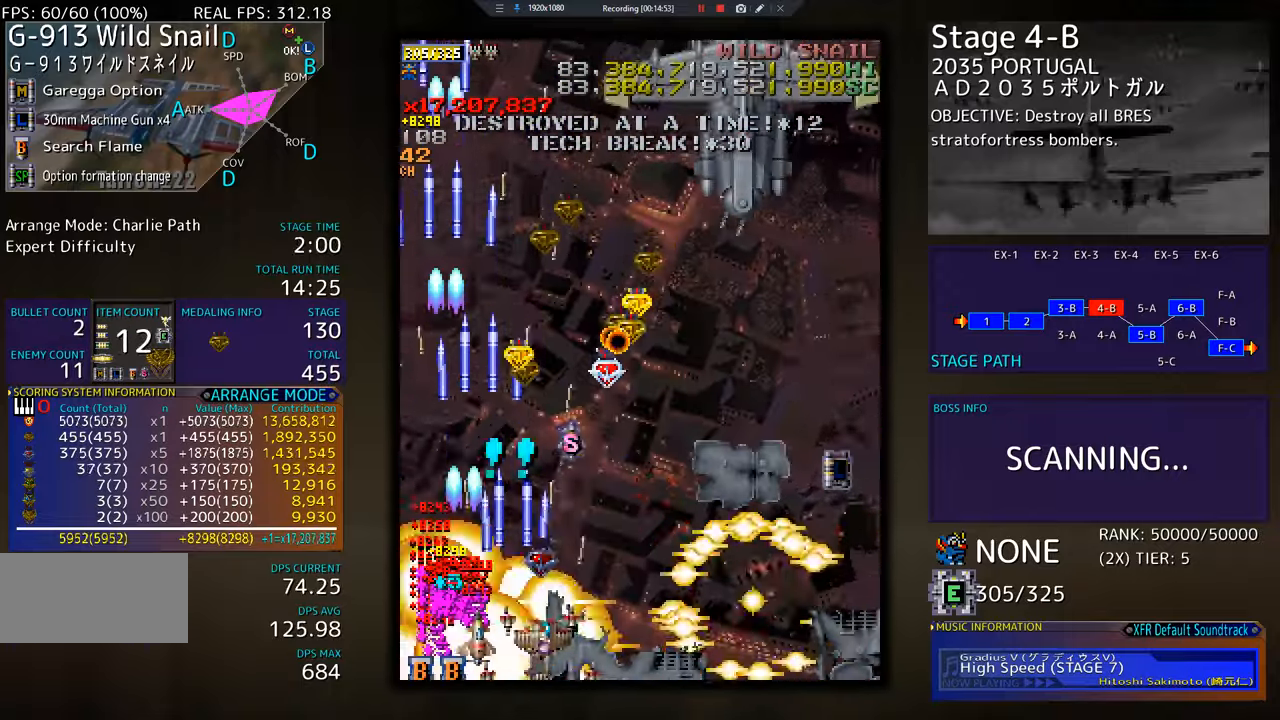
{"buttons": ["DPAD_RIGHT"], "events": []}
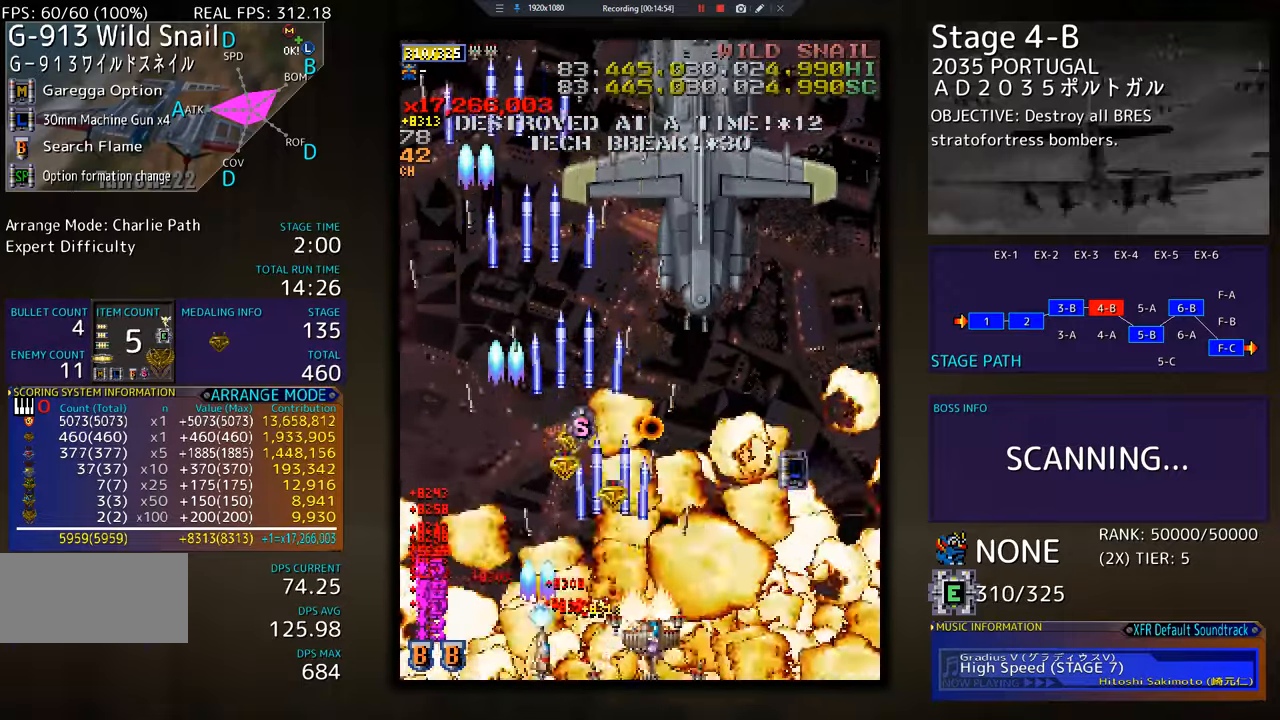
{"buttons": ["DPAD_RIGHT"], "events": [[33, "DPAD_DOWN", "down"], [183, "DPAD_DOWN", "up"], [183, "DPAD_RIGHT", "up"], [300, "DPAD_DOWN", "down"], [350, "DPAD_DOWN", "up"], [417, "DPAD_RIGHT", "down"]]}
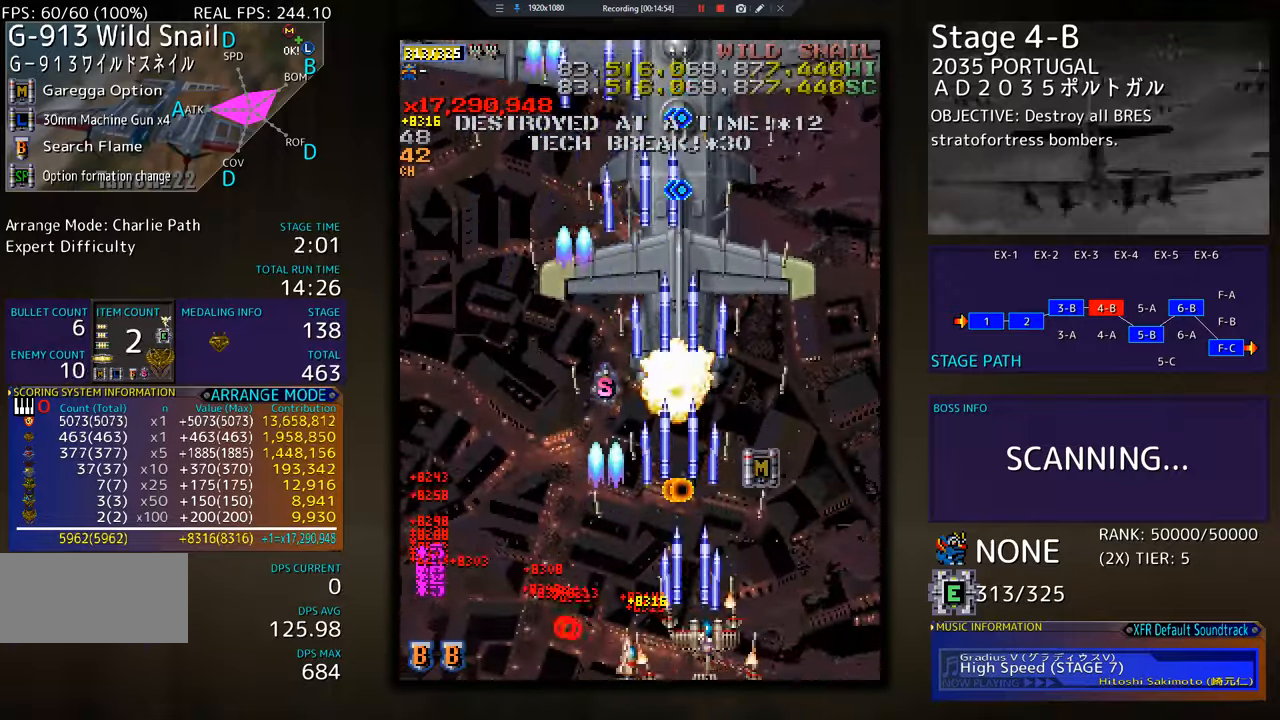
{"buttons": ["DPAD_UP", "DPAD_RIGHT"], "events": [[184, "DPAD_UP", "down"]]}
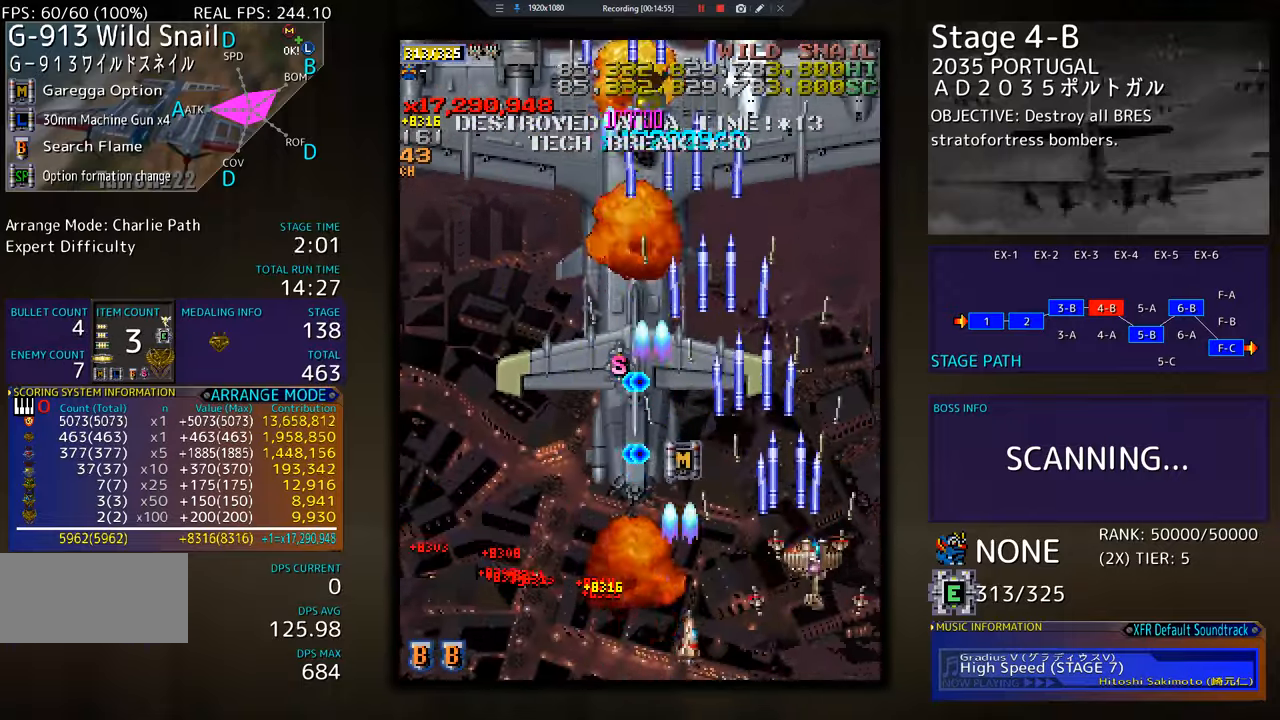
{"buttons": ["DPAD_DOWN", "DPAD_LEFT"], "events": [[166, "DPAD_UP", "up"], [183, "DPAD_DOWN", "down"], [216, "DPAD_RIGHT", "up"], [283, "DPAD_LEFT", "down"]]}
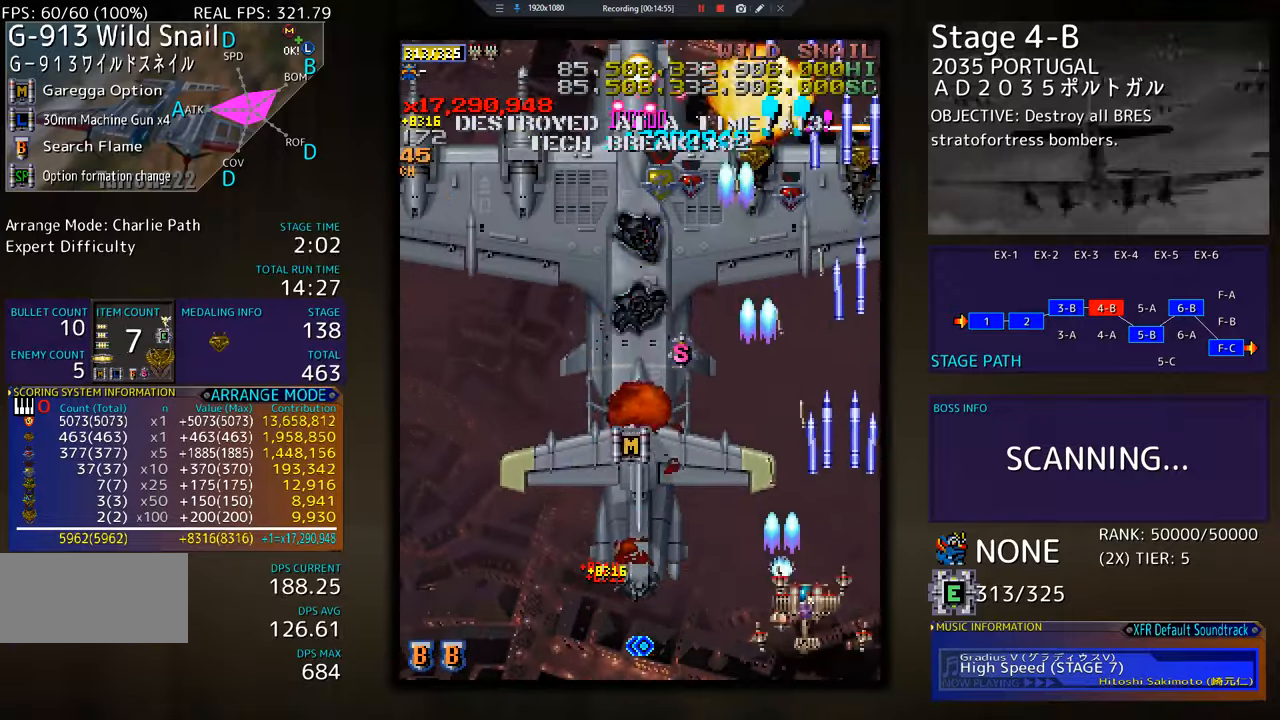
{"buttons": ["DPAD_UP", "DPAD_LEFT"], "events": [[50, "DPAD_DOWN", "up"], [84, "DPAD_UP", "down"], [250, "DPAD_UP", "up"], [384, "DPAD_UP", "down"]]}
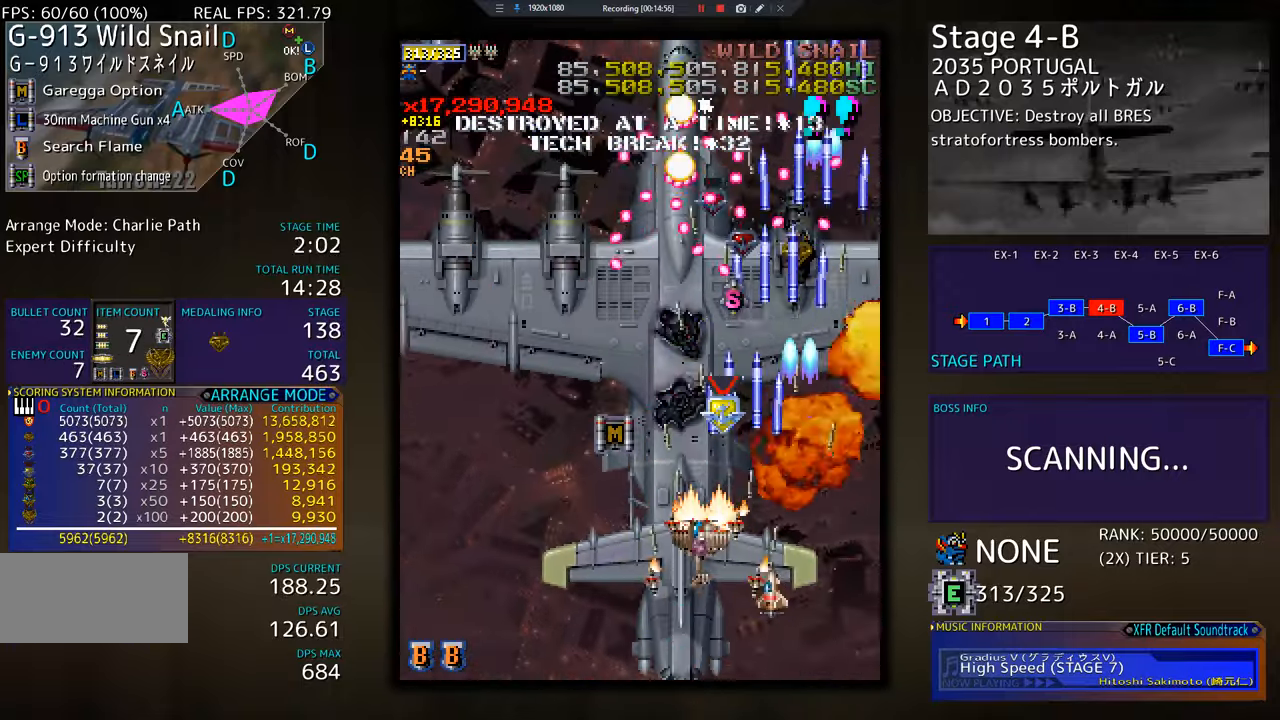
{"buttons": ["DPAD_DOWN", "DPAD_LEFT"], "events": [[33, "DPAD_UP", "up"], [66, "DPAD_DOWN", "down"], [82, "DPAD_LEFT", "up"], [166, "DPAD_LEFT", "down"], [199, "DPAD_DOWN", "up"], [299, "DPAD_DOWN", "down"]]}
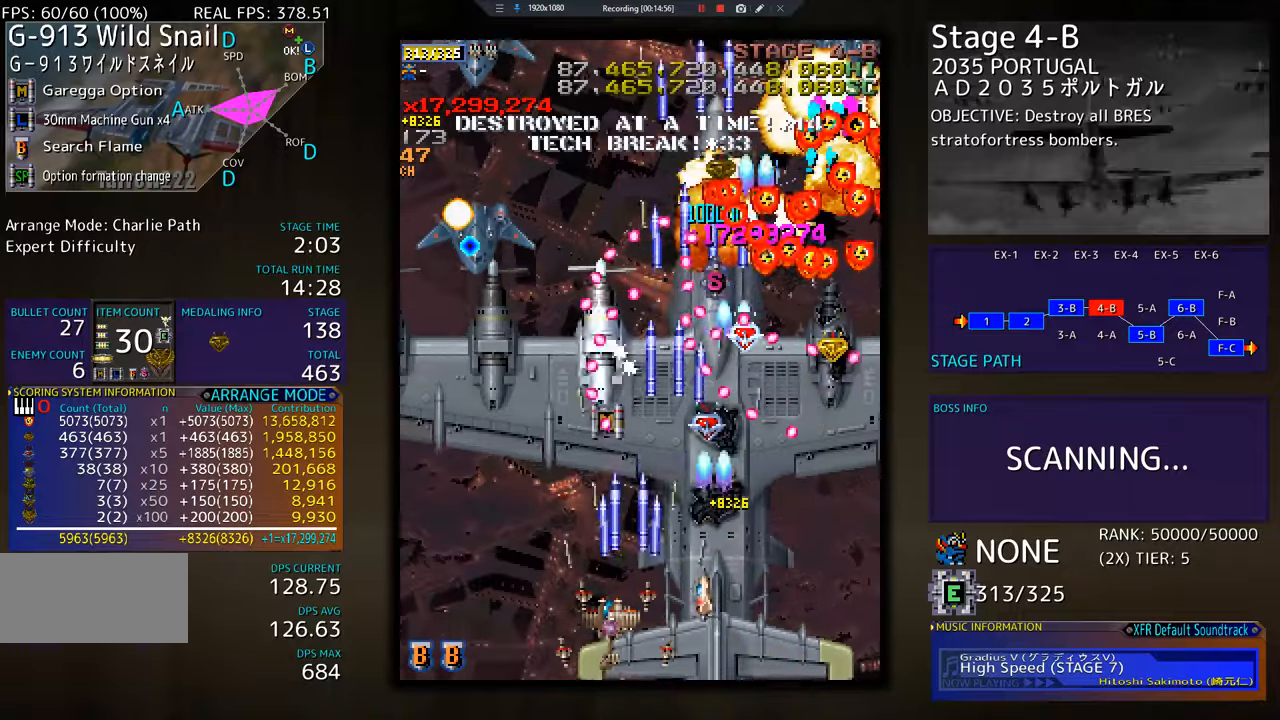
{"buttons": ["DPAD_LEFT"], "events": [[184, "DPAD_DOWN", "up"], [234, "DPAD_LEFT", "up"], [301, "DPAD_DOWN", "down"], [301, "DPAD_LEFT", "down"], [351, "DPAD_DOWN", "up"], [418, "DPAD_LEFT", "up"], [468, "DPAD_LEFT", "down"]]}
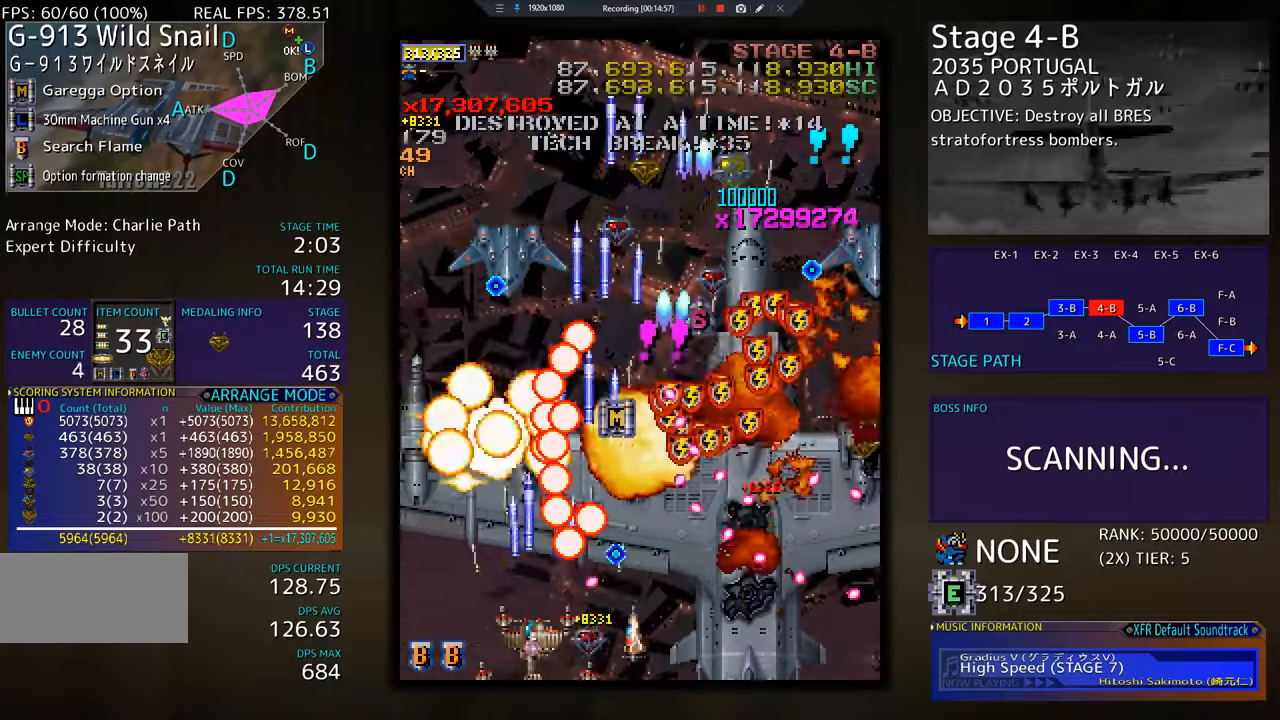
{"buttons": ["DPAD_LEFT"], "events": [[67, "DPAD_LEFT", "up"], [117, "DPAD_LEFT", "down"], [133, "DPAD_DOWN", "down"], [150, "DPAD_DOWN", "up"]]}
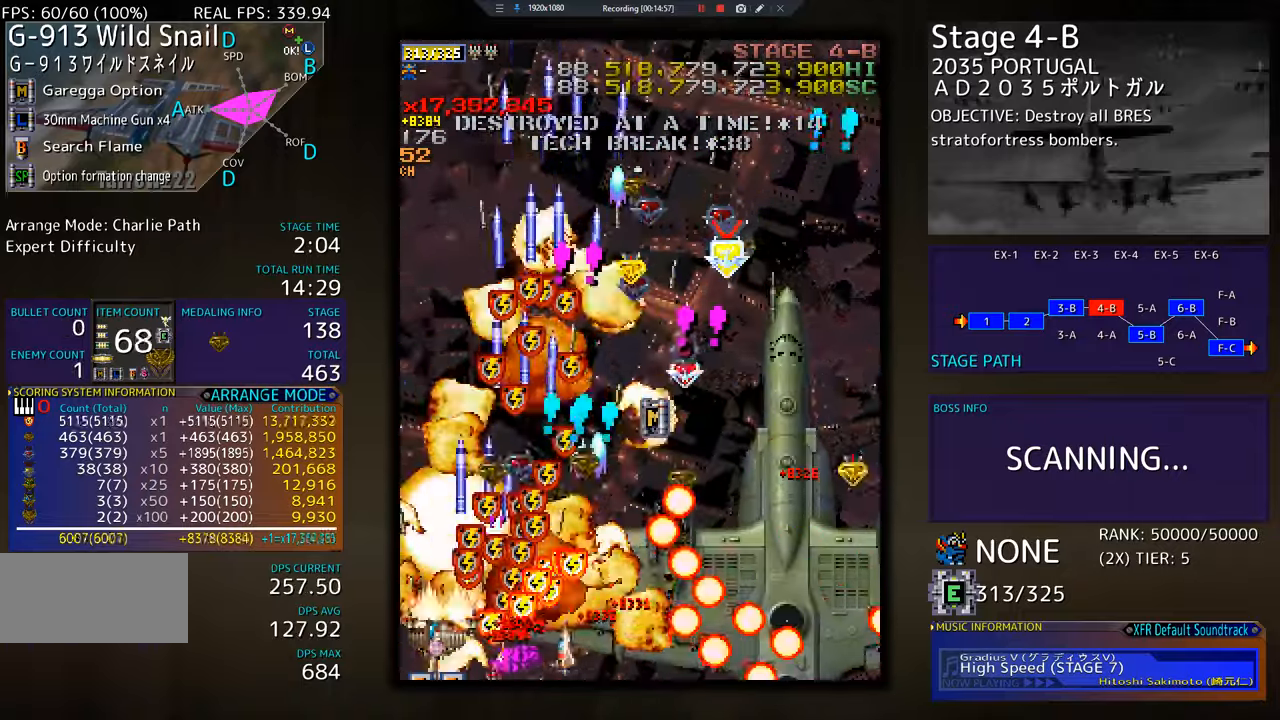
{"buttons": ["DPAD_UP", "DPAD_RIGHT"], "events": [[34, "DPAD_UP", "down"], [84, "DPAD_LEFT", "up"], [151, "DPAD_RIGHT", "down"], [234, "DPAD_UP", "up"], [367, "DPAD_UP", "down"]]}
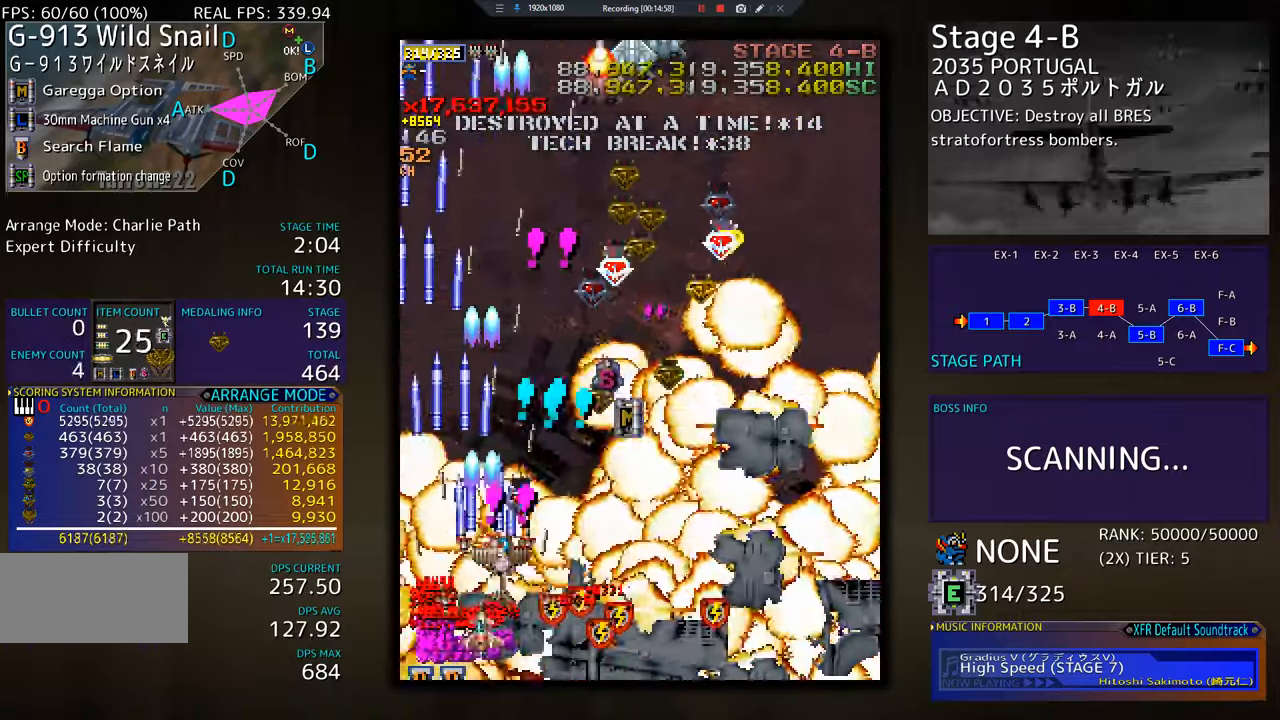
{"buttons": ["DPAD_UP", "DPAD_RIGHT"], "events": []}
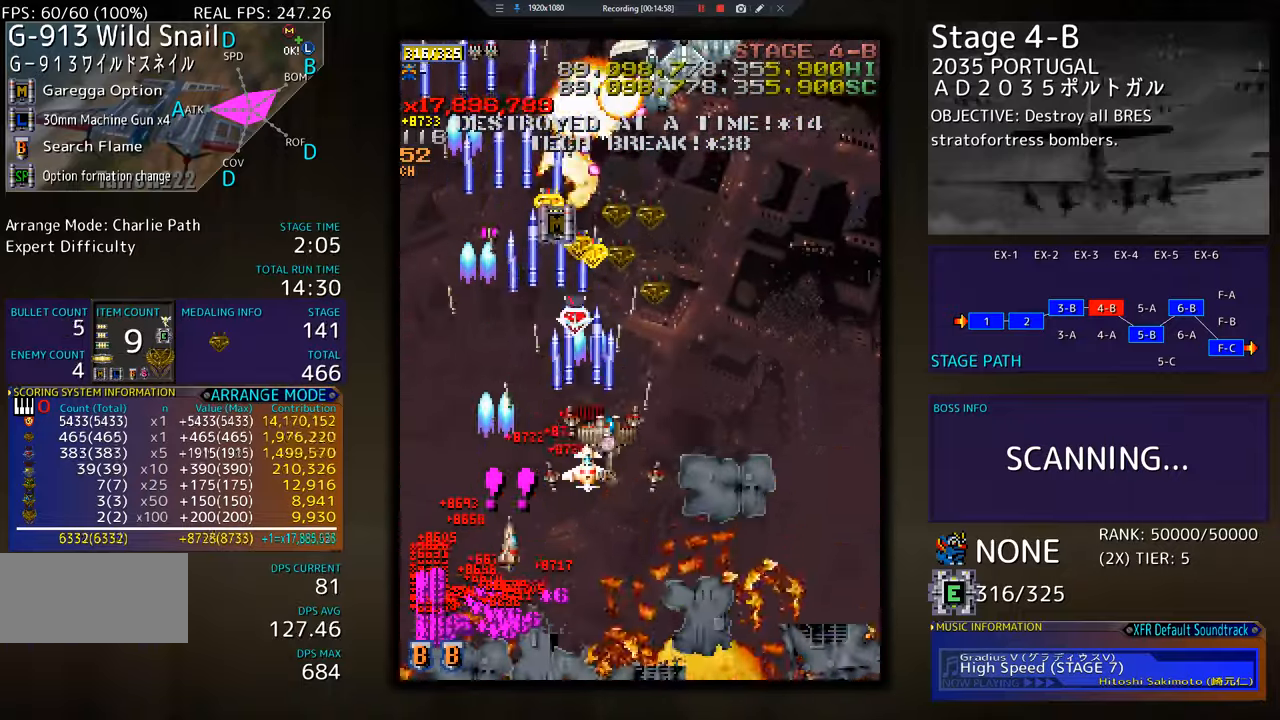
{"buttons": ["DPAD_LEFT"], "events": [[184, "DPAD_UP", "up"], [267, "DPAD_DOWN", "down"], [351, "DPAD_RIGHT", "up"], [384, "DPAD_LEFT", "down"], [451, "DPAD_DOWN", "up"]]}
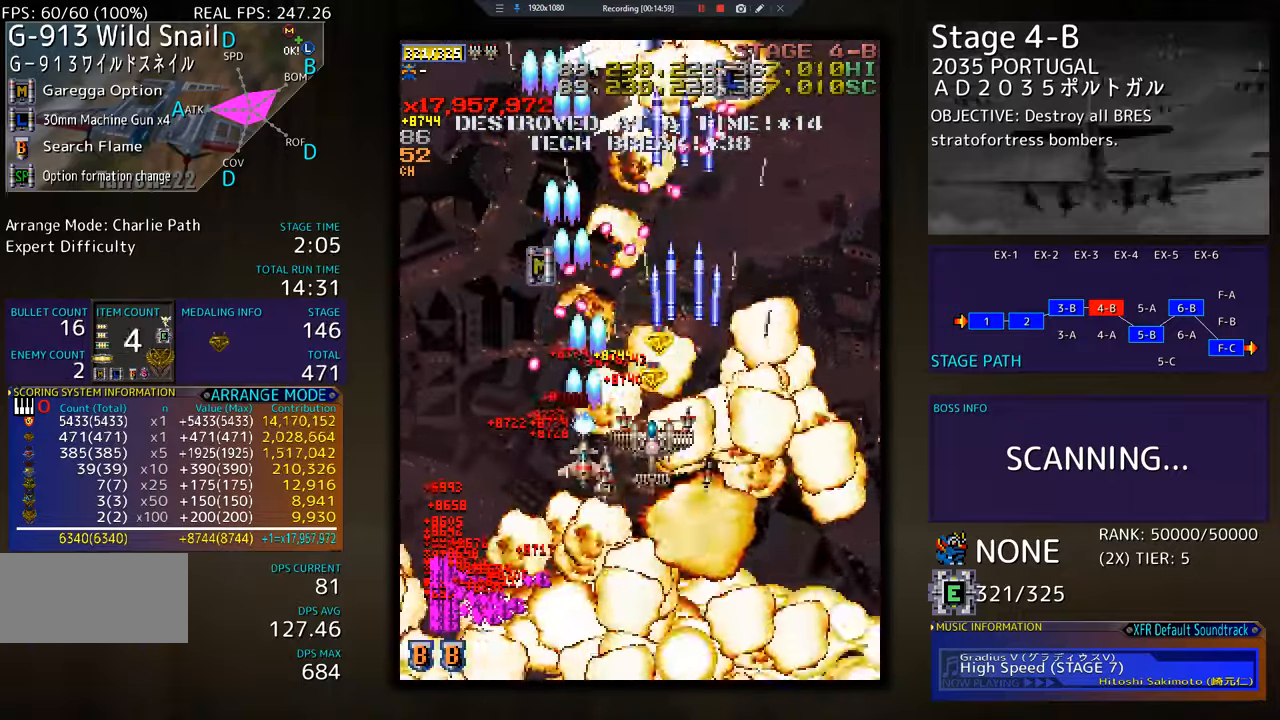
{"buttons": ["DPAD_DOWN", "DPAD_RIGHT"], "events": [[17, "DPAD_DOWN", "down"], [100, "DPAD_LEFT", "up"], [350, "DPAD_RIGHT", "down"]]}
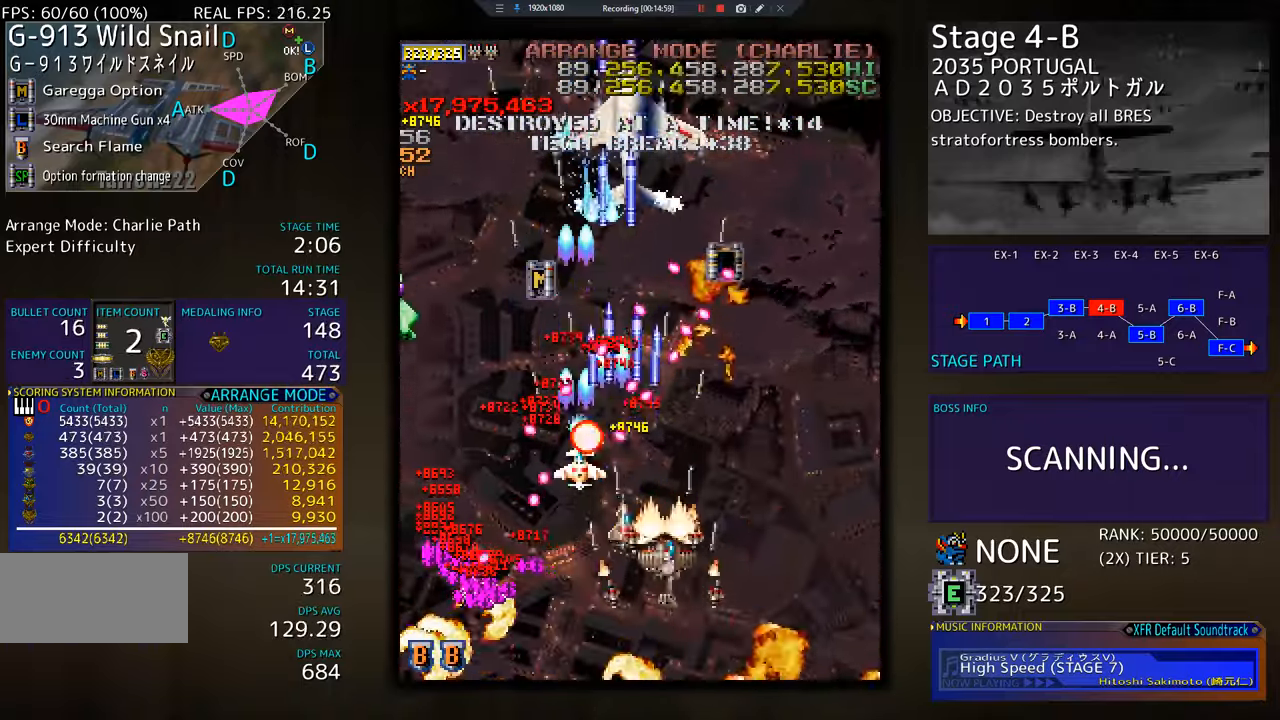
{"buttons": ["DPAD_UP", "DPAD_RIGHT"], "events": [[384, "DPAD_DOWN", "up"], [434, "DPAD_UP", "down"]]}
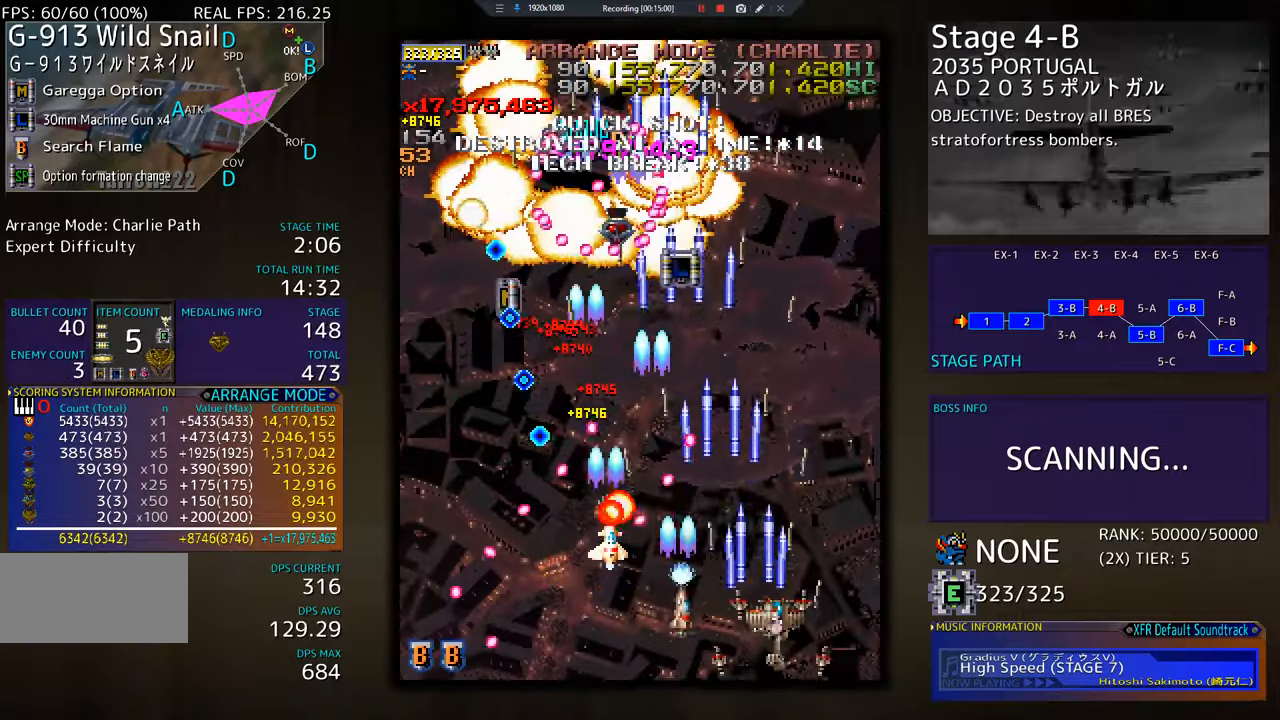
{"buttons": ["DPAD_UP"], "events": [[217, "DPAD_RIGHT", "up"]]}
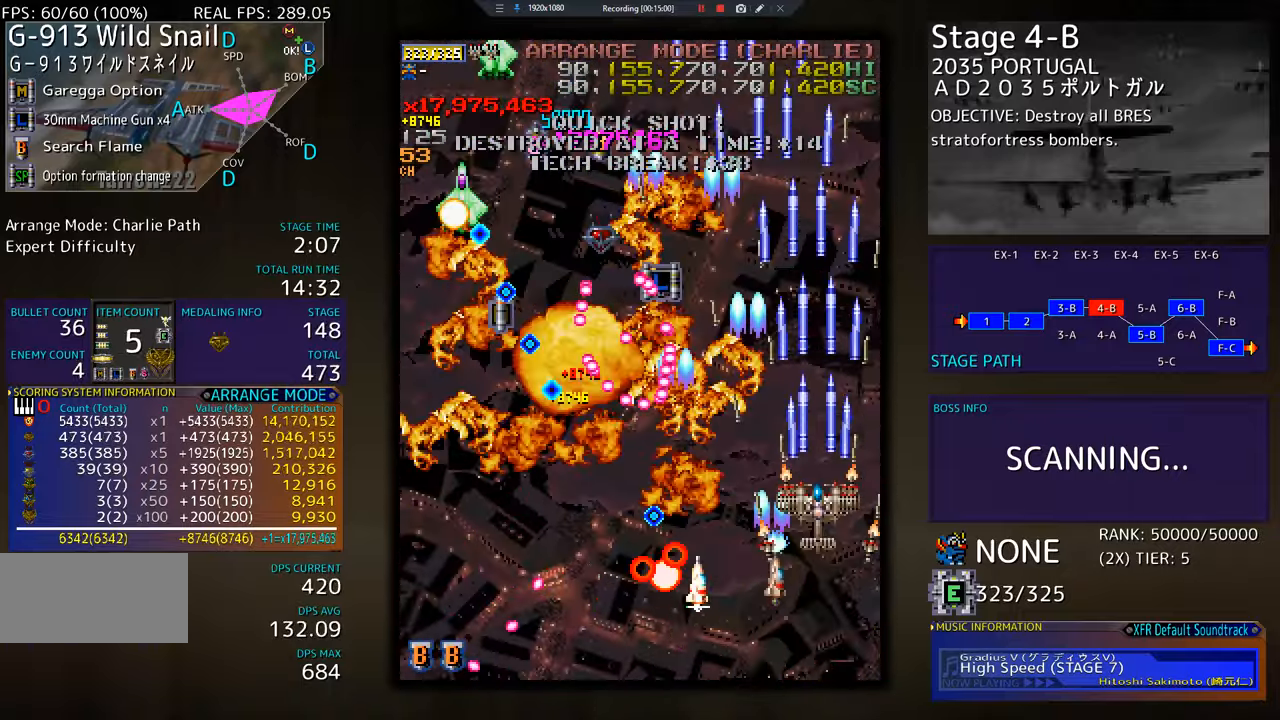
{"buttons": ["DPAD_DOWN", "DPAD_LEFT"], "events": [[100, "DPAD_RIGHT", "down"], [283, "DPAD_RIGHT", "up"], [434, "DPAD_UP", "up"], [450, "DPAD_DOWN", "down"], [467, "DPAD_LEFT", "down"]]}
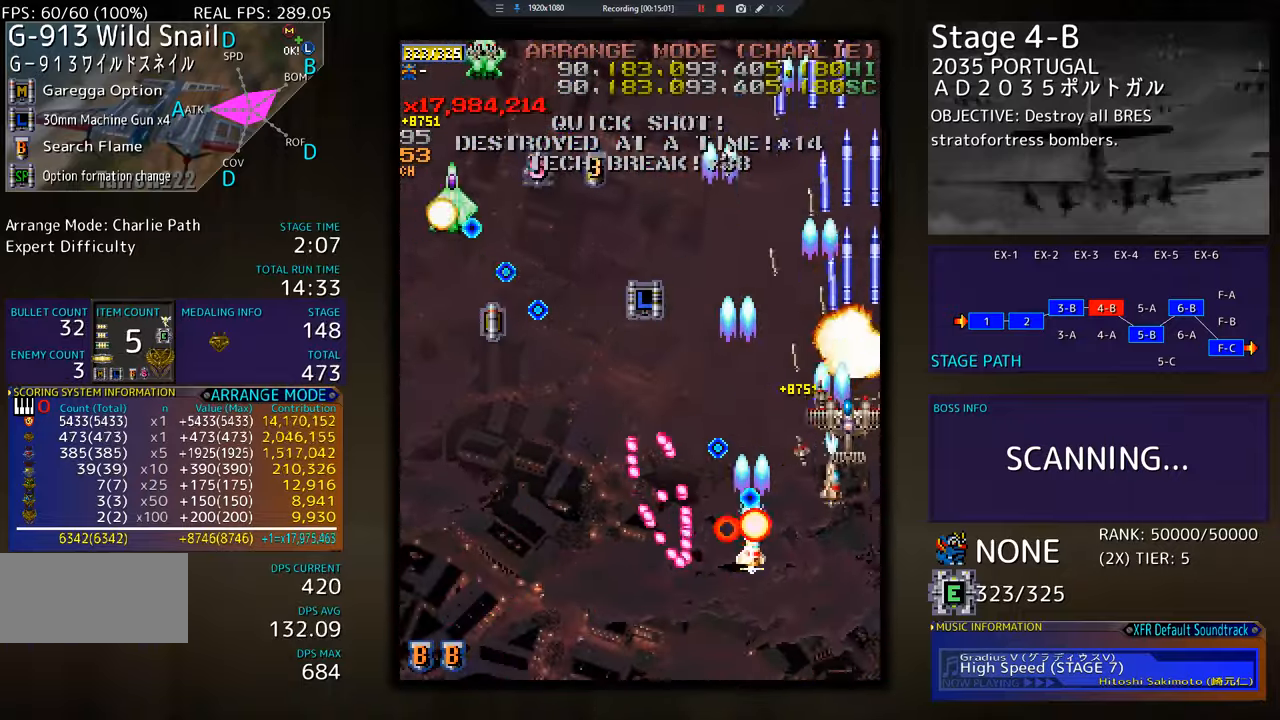
{"buttons": ["DPAD_LEFT"], "events": [[234, "DPAD_DOWN", "up"]]}
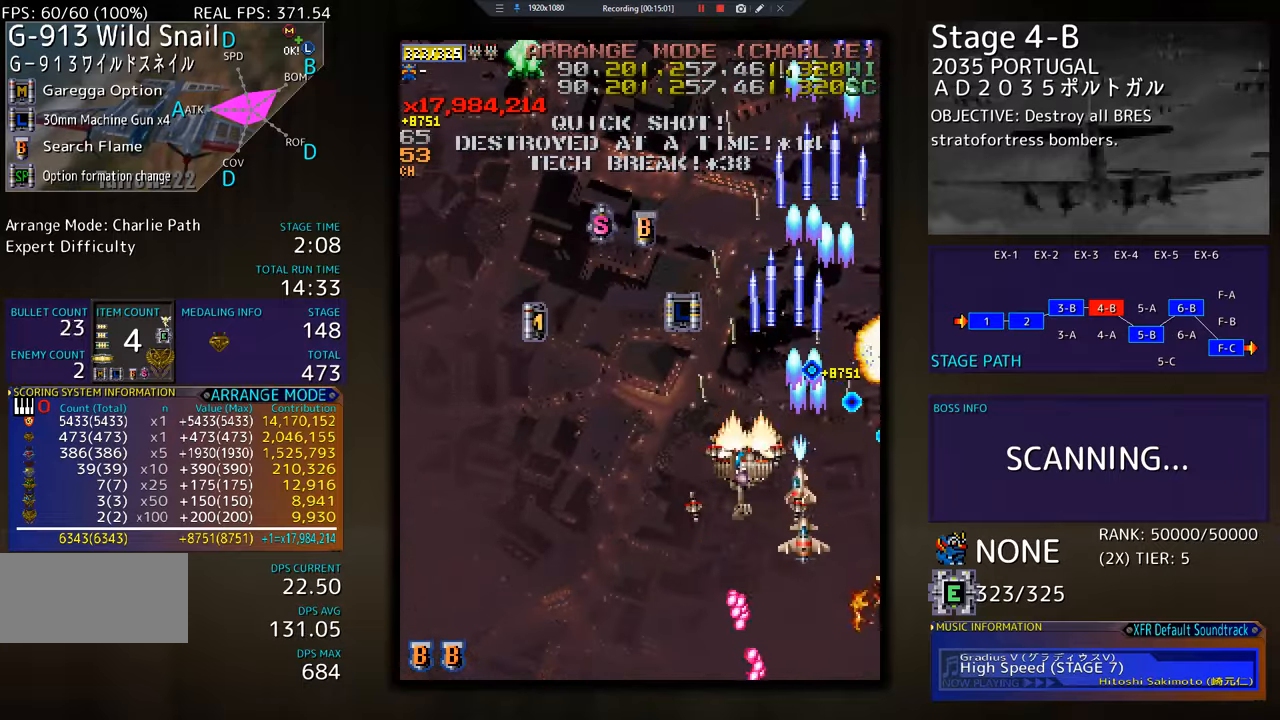
{"buttons": ["DPAD_UP", "DPAD_LEFT"], "events": [[300, "DPAD_UP", "down"]]}
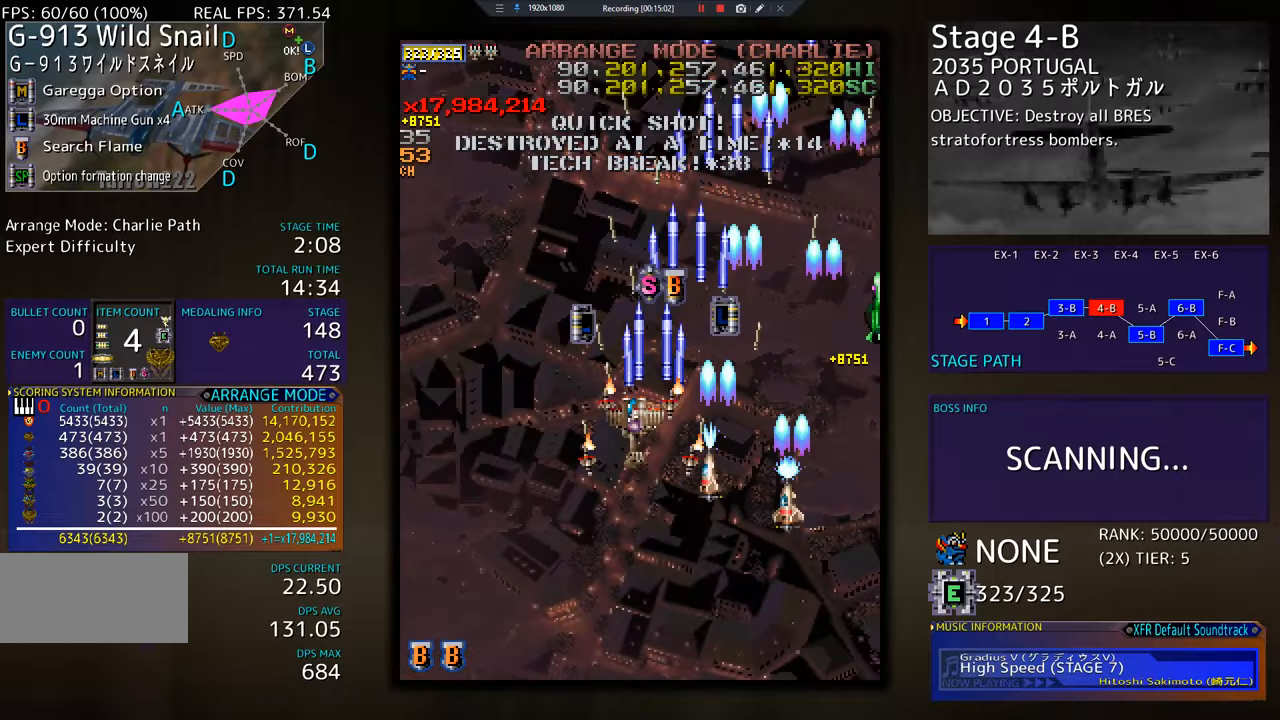
{"buttons": ["DPAD_LEFT"], "events": [[34, "DPAD_LEFT", "up"], [50, "DPAD_RIGHT", "down"], [84, "DPAD_UP", "up"], [117, "DPAD_UP", "down"], [317, "DPAD_RIGHT", "up"], [351, "DPAD_LEFT", "down"], [367, "DPAD_UP", "up"], [384, "DPAD_DOWN", "down"], [501, "DPAD_DOWN", "up"]]}
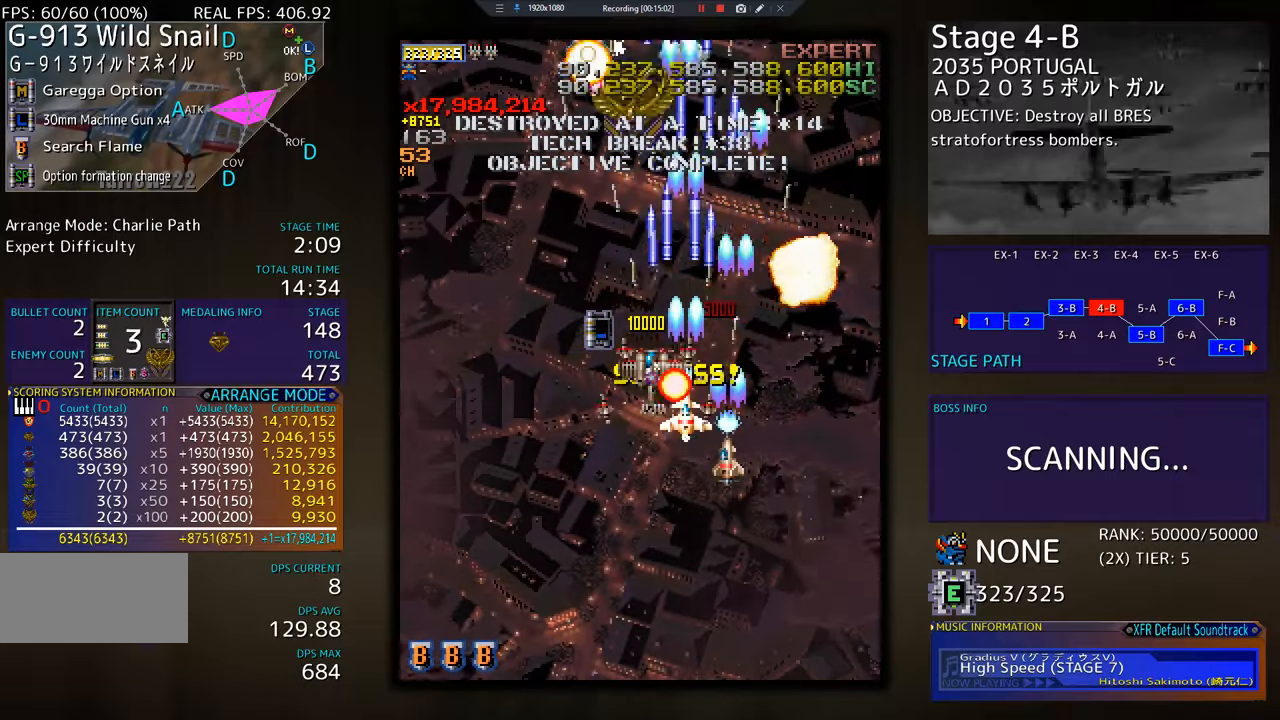
{"buttons": ["DPAD_DOWN", "DPAD_LEFT"], "events": [[33, "DPAD_UP", "down"], [250, "DPAD_UP", "up"], [283, "DPAD_DOWN", "down"]]}
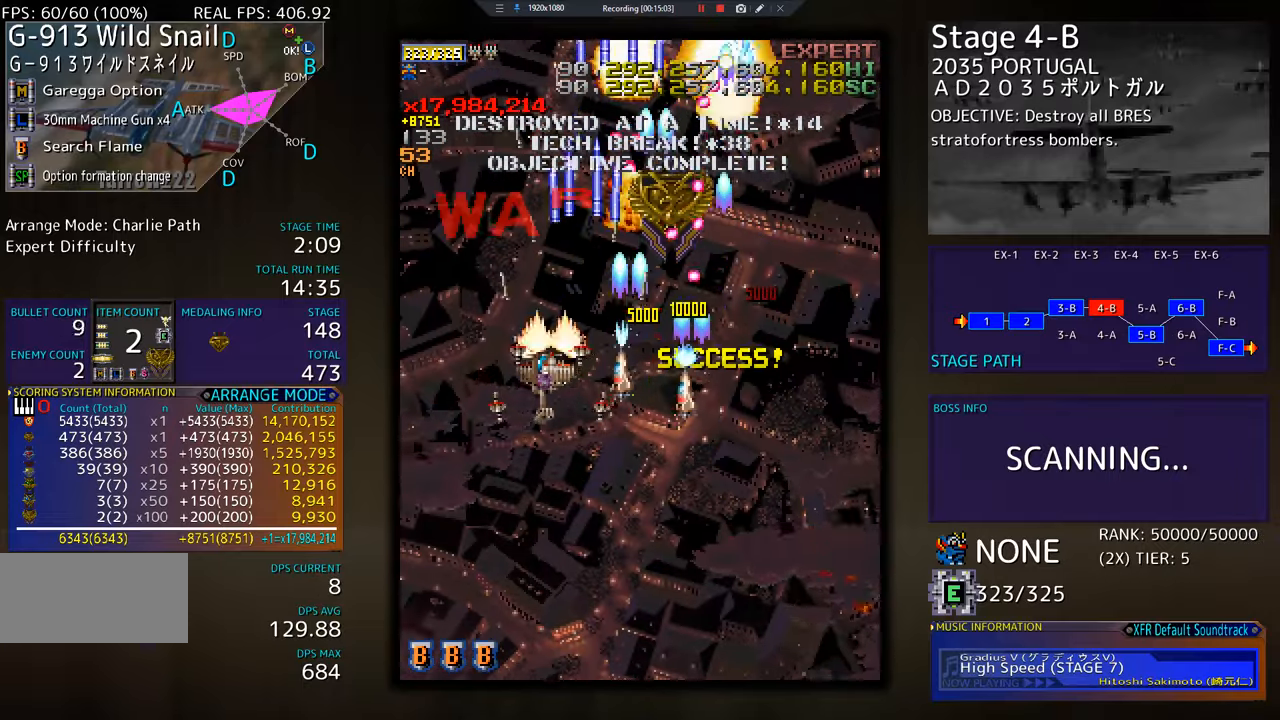
{"buttons": ["DPAD_DOWN", "DPAD_RIGHT"], "events": [[267, "DPAD_LEFT", "up"], [351, "DPAD_RIGHT", "down"]]}
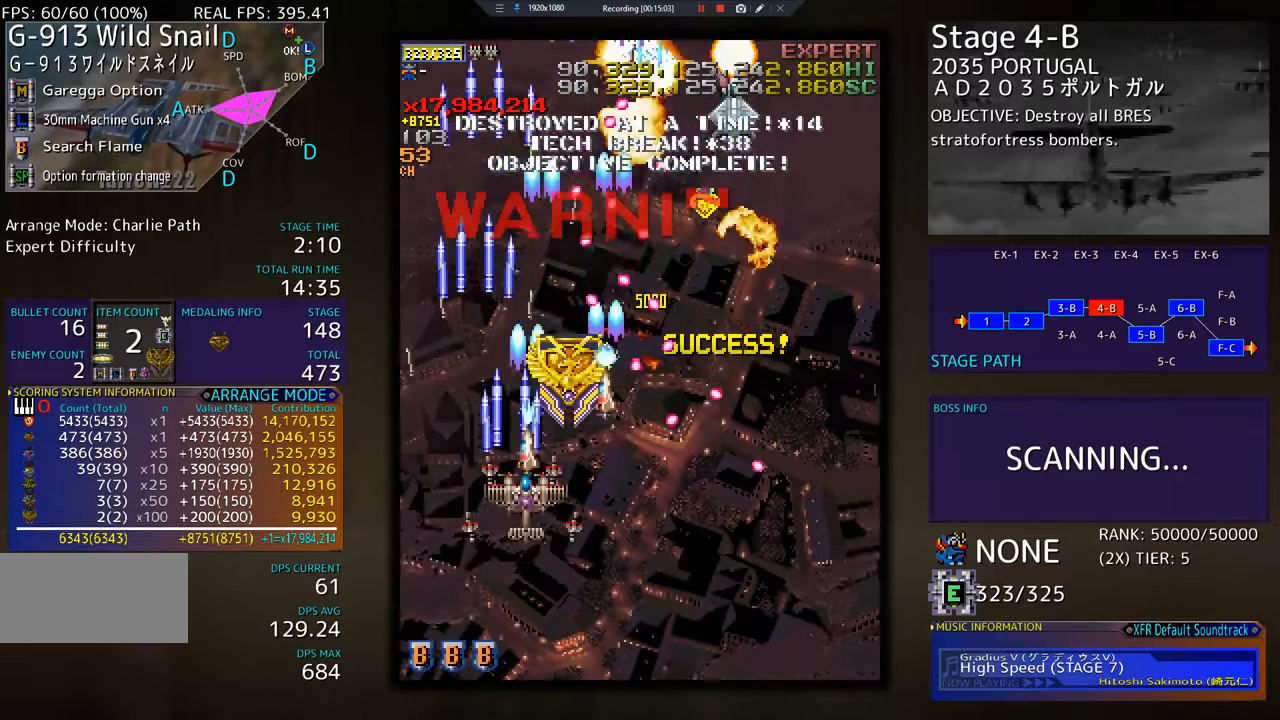
{"buttons": [], "events": [[200, "DPAD_RIGHT", "up"], [233, "DPAD_DOWN", "up"], [283, "DPAD_LEFT", "down"], [434, "DPAD_DOWN", "down"], [434, "DPAD_LEFT", "up"], [450, "DPAD_DOWN", "up"]]}
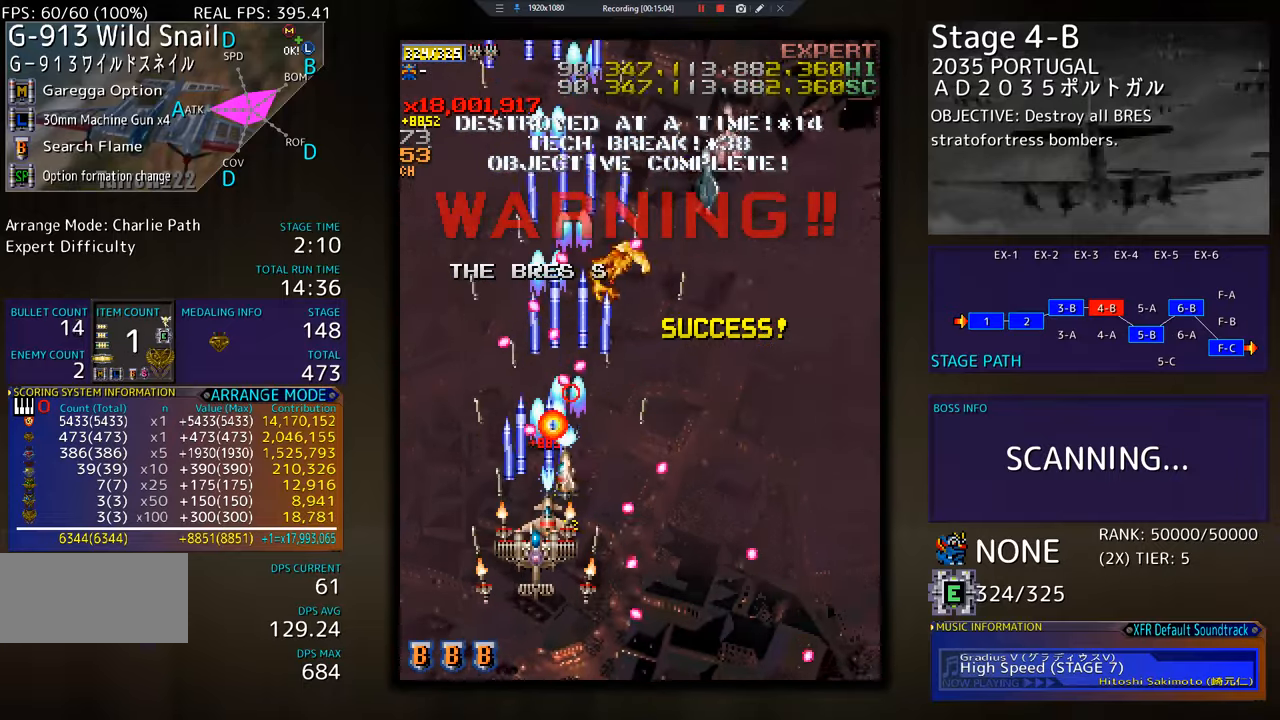
{"buttons": ["DPAD_DOWN", "DPAD_RIGHT"], "events": [[100, "DPAD_DOWN", "down"], [150, "DPAD_DOWN", "up"], [234, "DPAD_RIGHT", "down"], [251, "DPAD_UP", "down"], [384, "DPAD_UP", "up"], [417, "DPAD_DOWN", "down"]]}
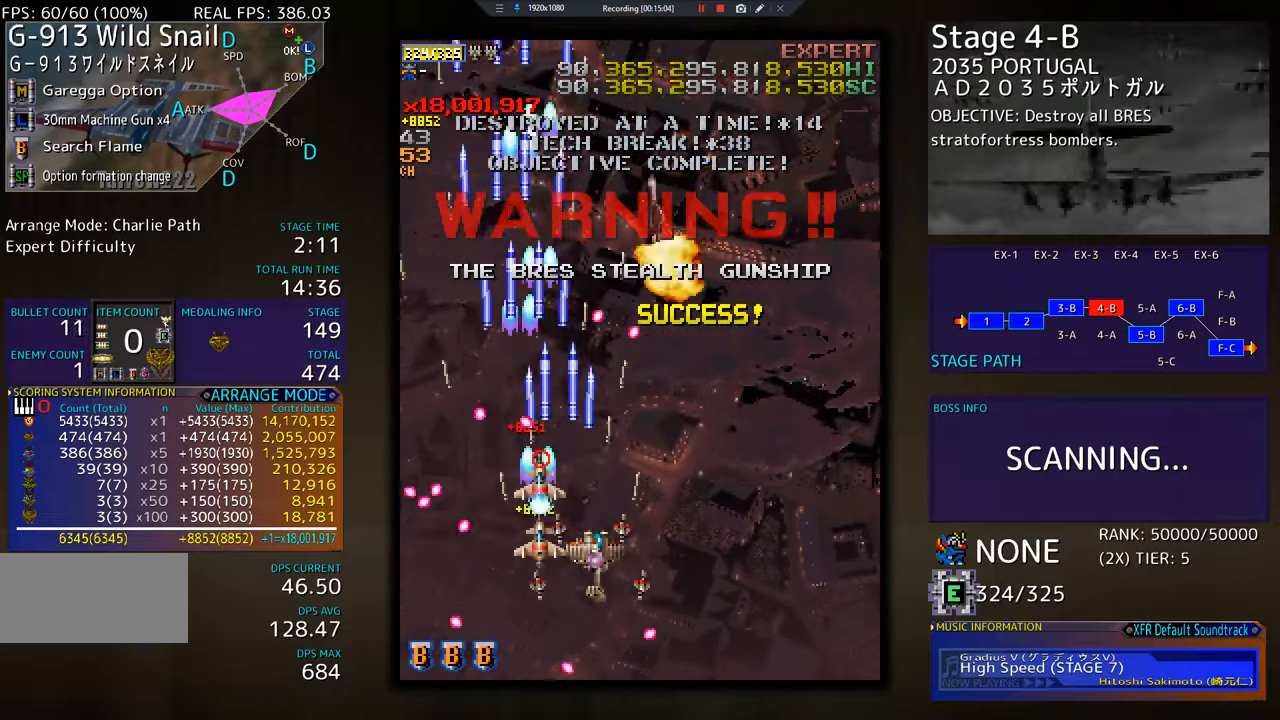
{"buttons": ["DPAD_UP", "DPAD_RIGHT"], "events": [[150, "DPAD_DOWN", "up"], [400, "DPAD_UP", "down"]]}
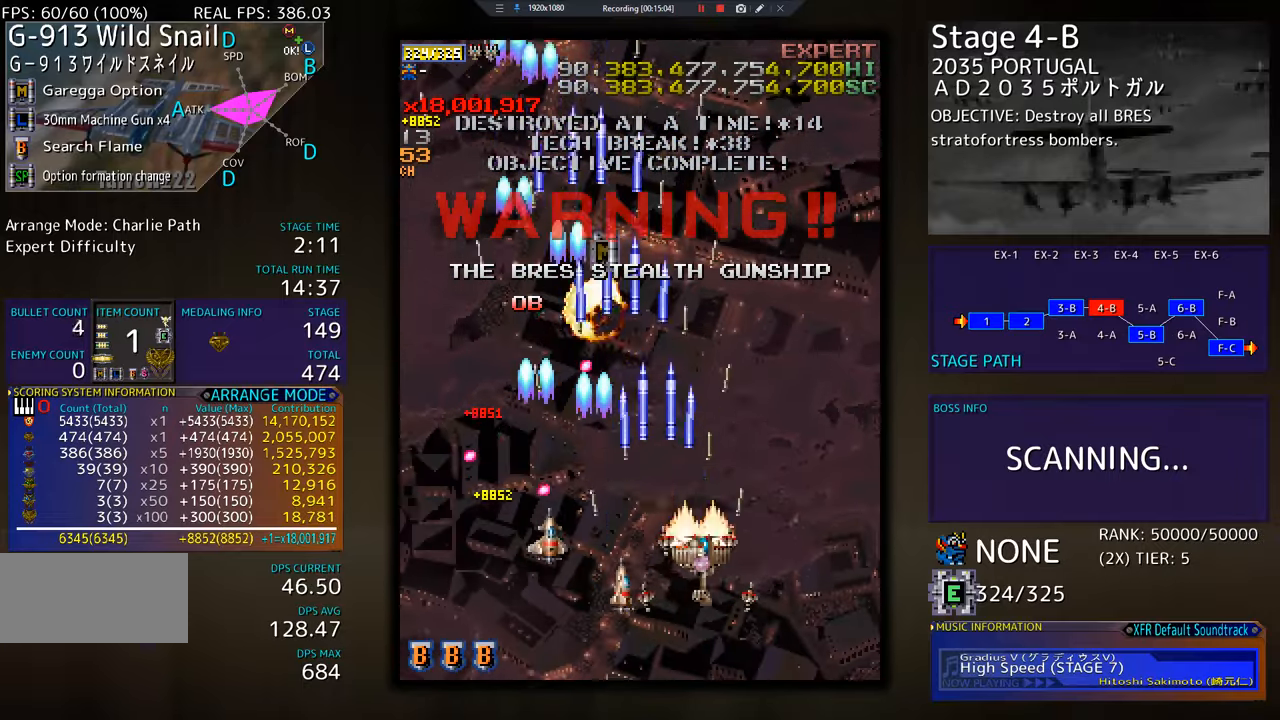
{"buttons": ["DPAD_UP", "DPAD_LEFT"], "events": [[301, "DPAD_RIGHT", "up"], [417, "DPAD_LEFT", "down"]]}